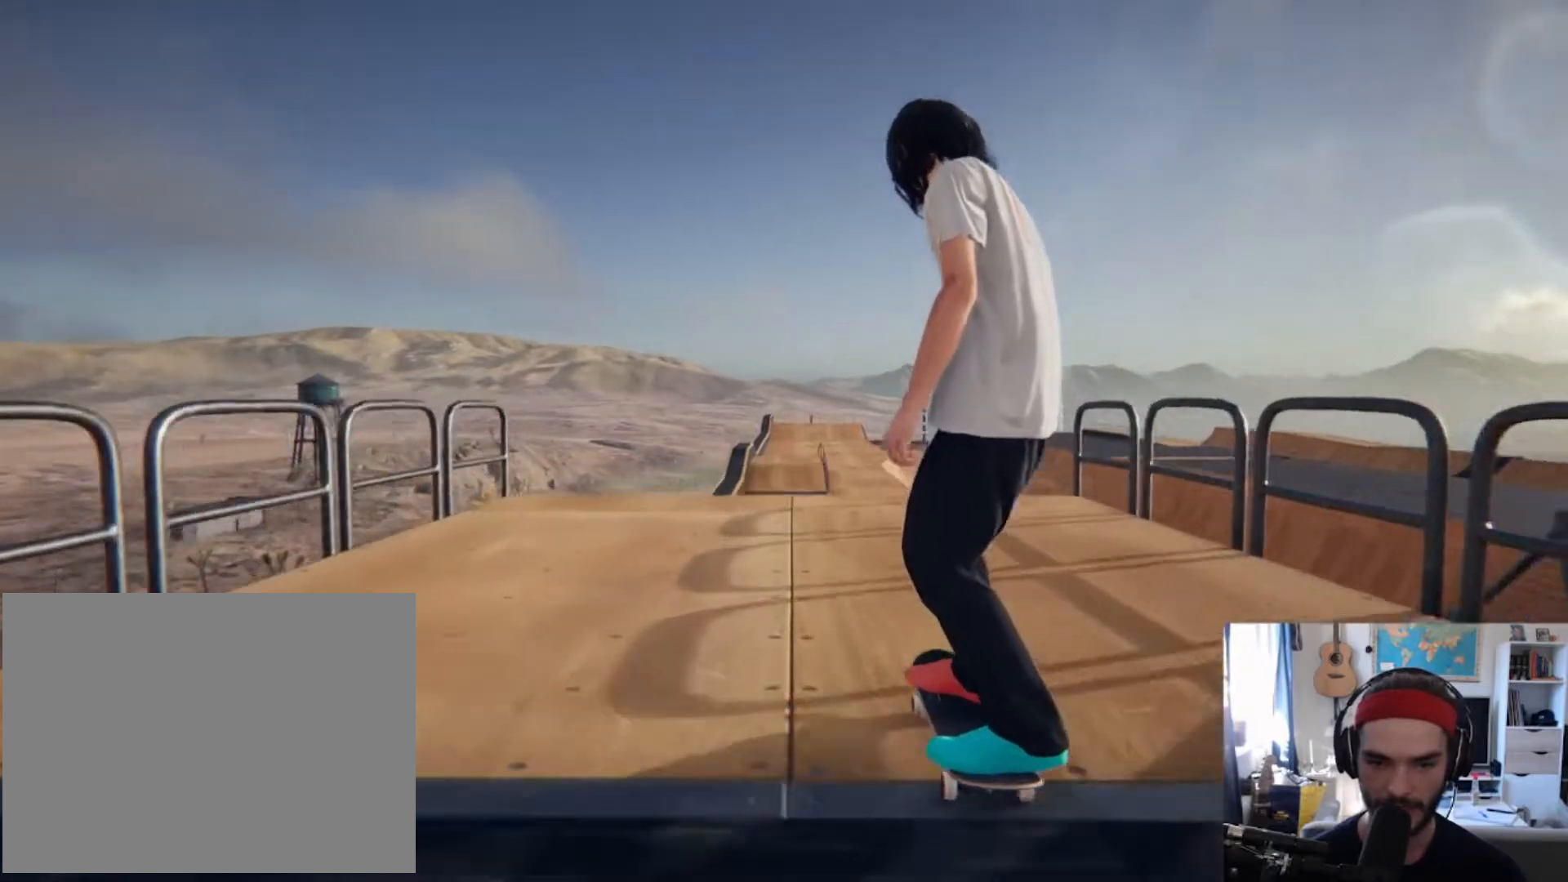
Gameplay with a controller (Xbox layout); each line is a JSON object with the inputs held at the frame after it. "events" lists button and stick changes between this image and that frame as [ms after this image, input, new state], when the widget could be followed in between. Not read: DPAD_RIGHT L3 R3 SELECT START.
{"buttons": [], "left_stick": "center", "right_stick": "down", "events": [[33, "right_stick", "down"]]}
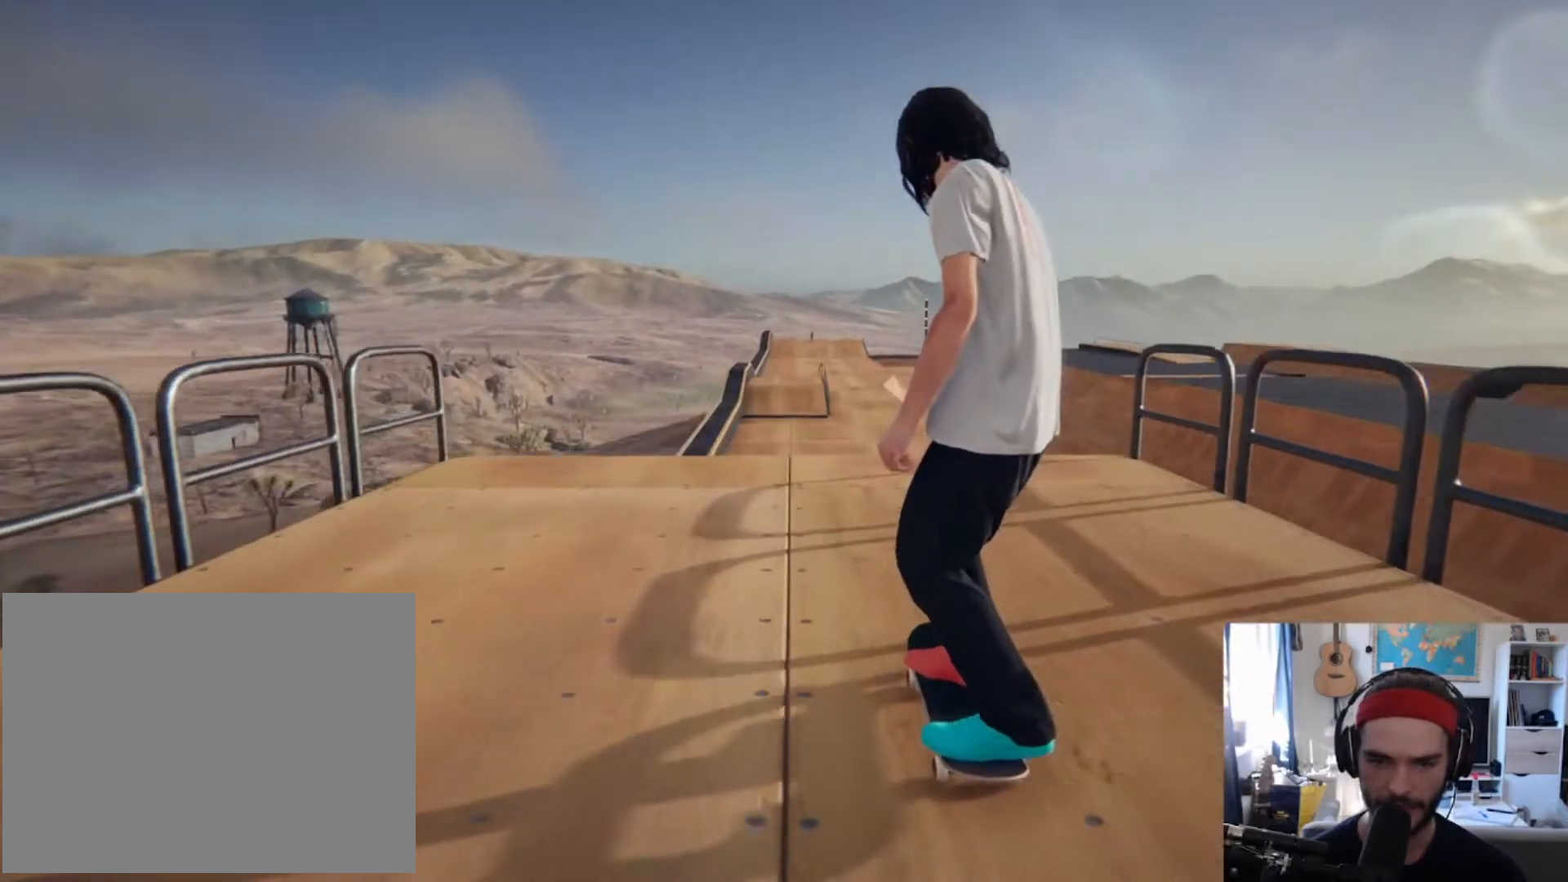
{"buttons": [], "left_stick": "center", "right_stick": "down", "events": []}
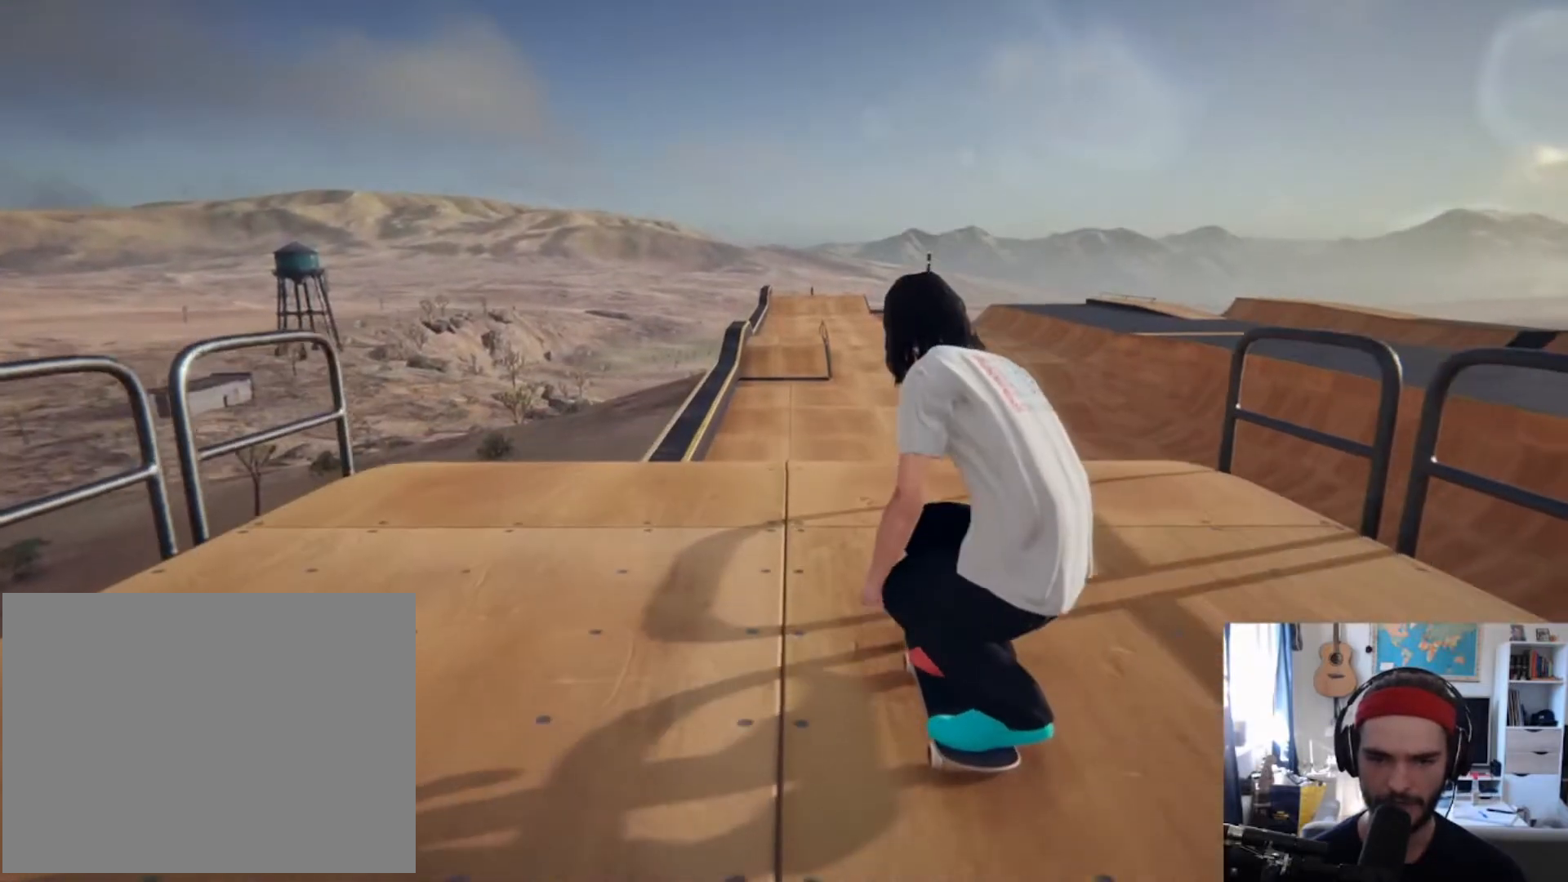
{"buttons": [], "left_stick": "center", "right_stick": "down", "events": []}
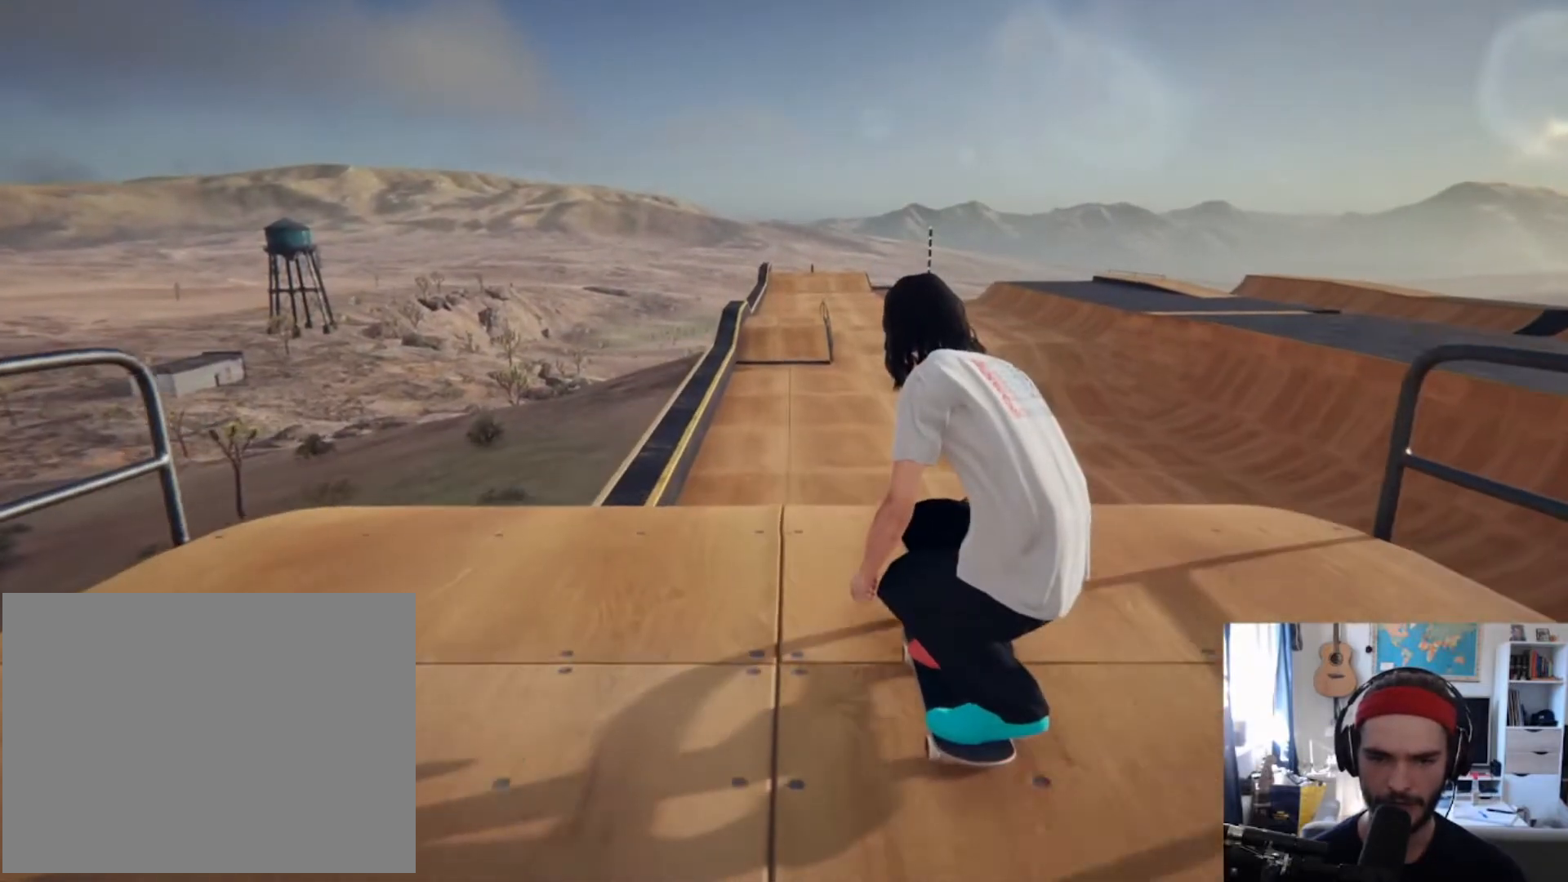
{"buttons": [], "left_stick": "left", "right_stick": "center", "events": [[300, "left_stick", "left"], [367, "right_stick", "center"]]}
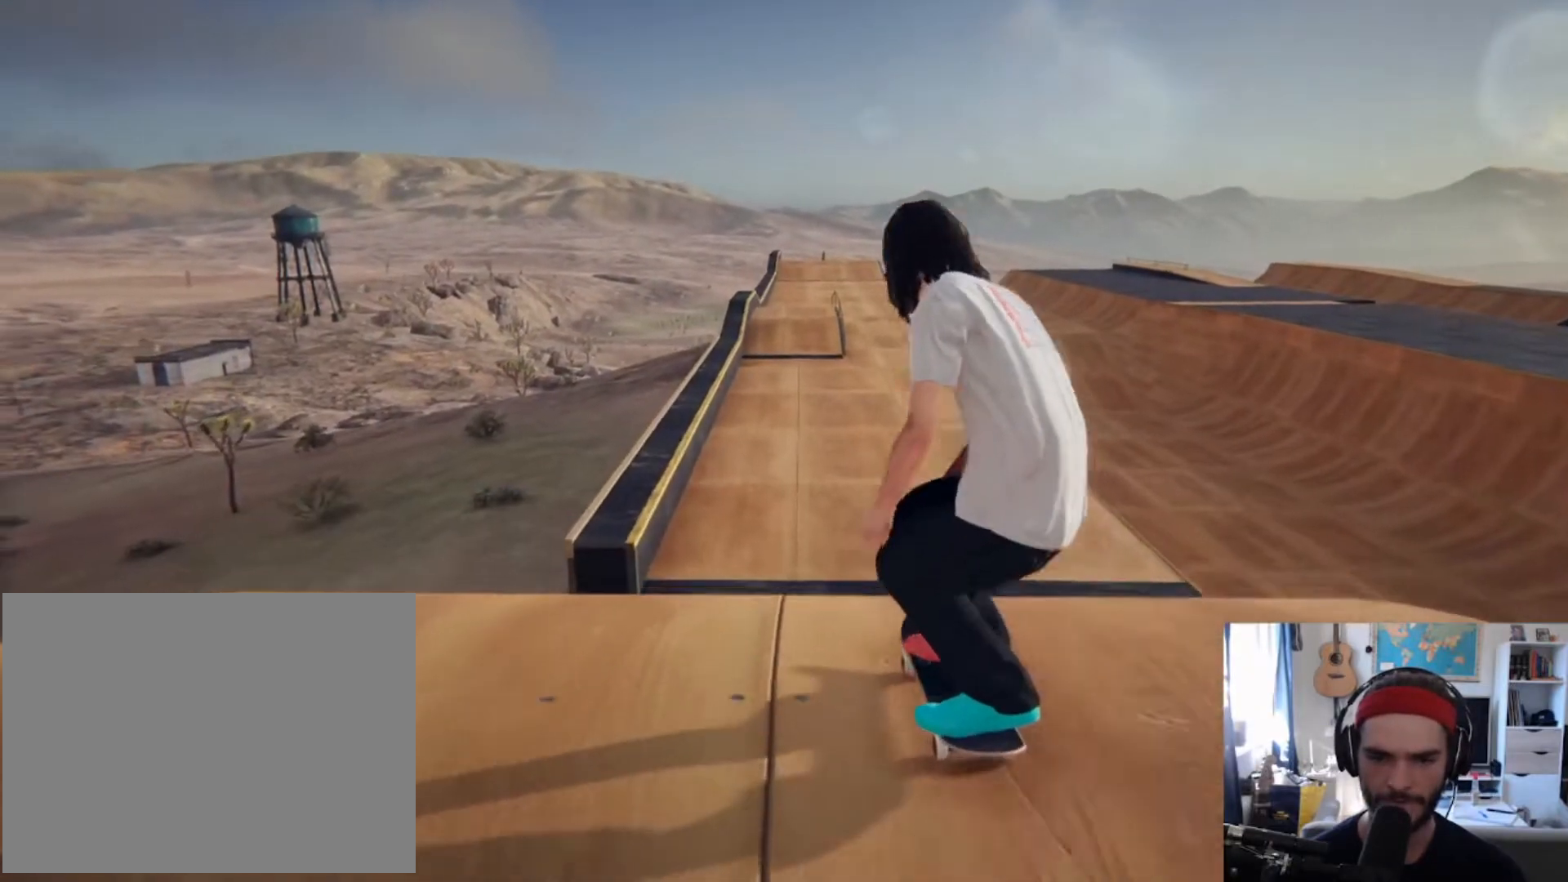
{"buttons": ["R2"], "left_stick": "center", "right_stick": "center", "events": [[167, "left_stick", "center"], [400, "R2", "down"]]}
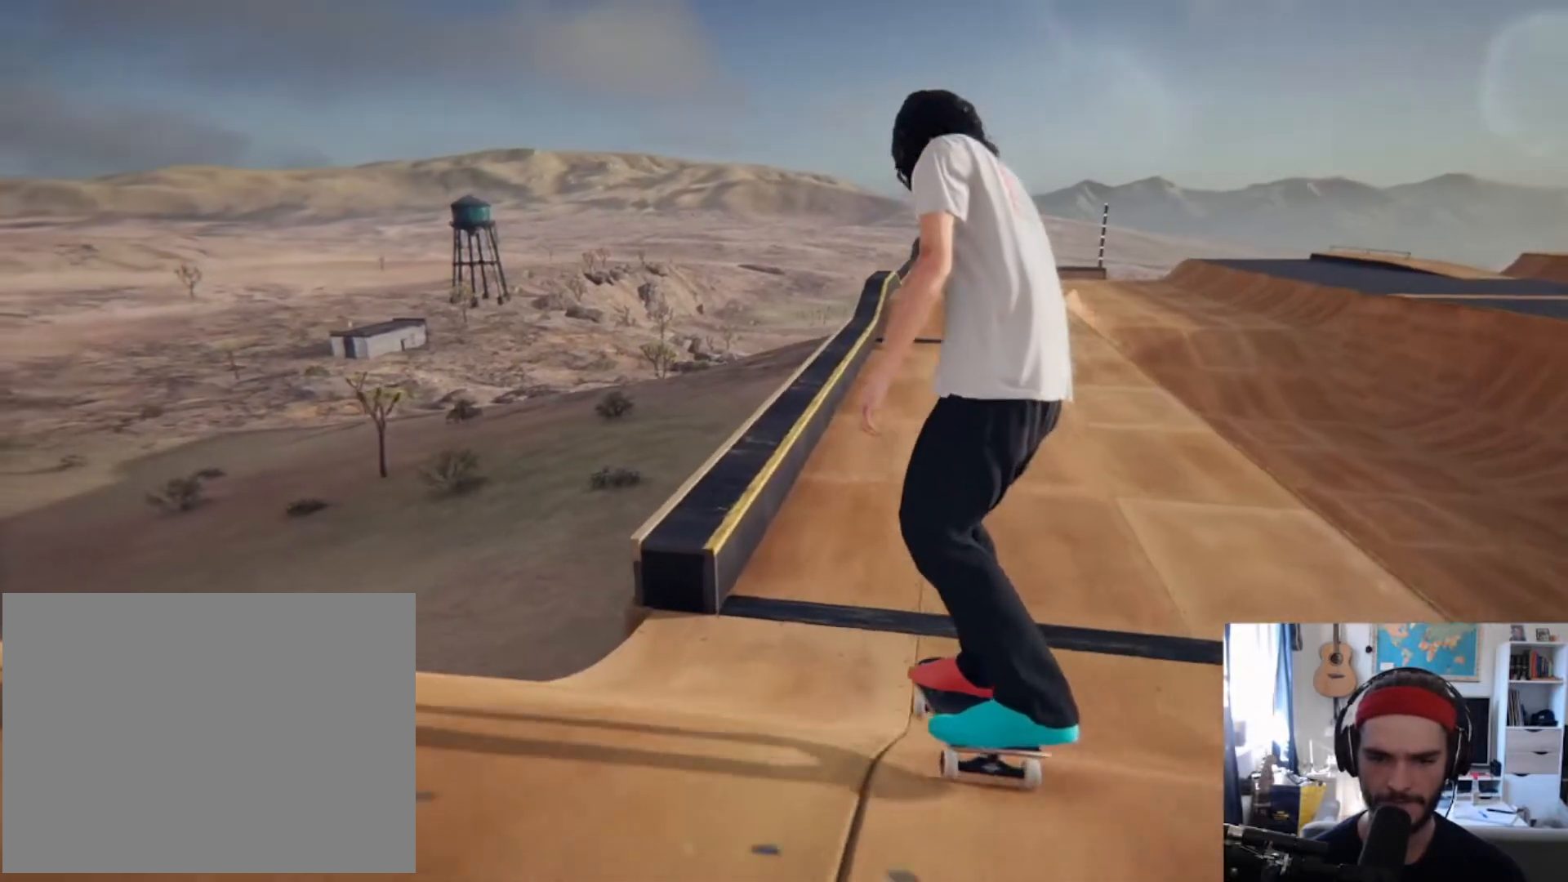
{"buttons": ["R2"], "left_stick": "center", "right_stick": "center", "events": [[167, "R2", "up"], [433, "R2", "down"]]}